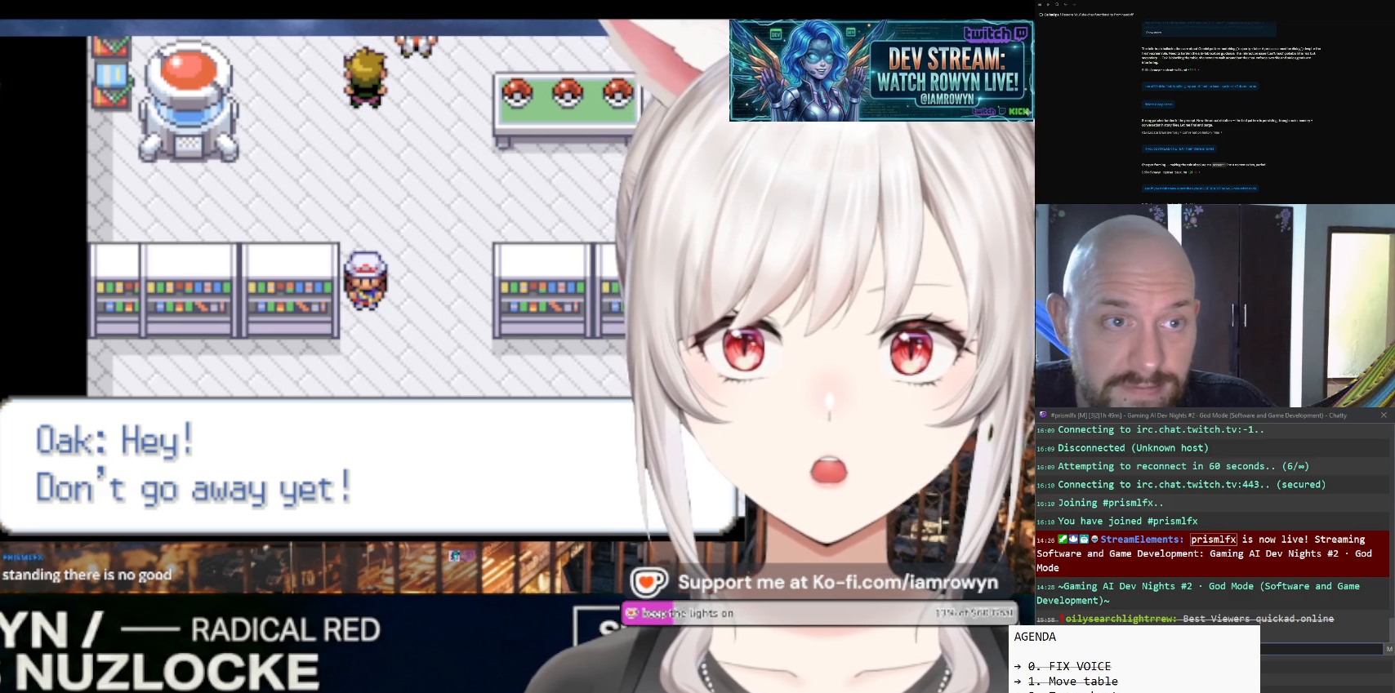
Gameplay with a controller (Nintendo layout); each line is a JSON object with the inputs held at the frame after it. "events" lists button and stick changes between this image and that frame as [ms after this image, input, new state], when the widget could be followed in between. Not read: L3 R3.
{"buttons": ["DPAD_UP"], "events": []}
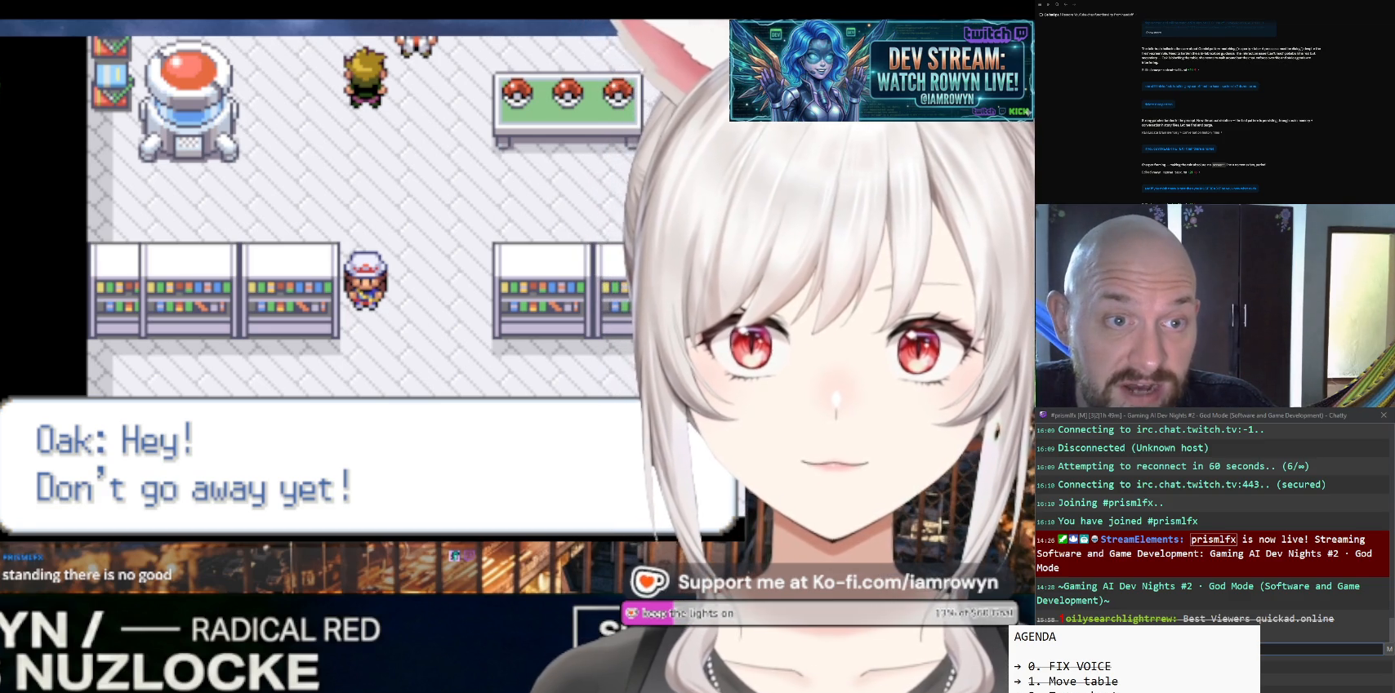
{"buttons": ["DPAD_UP"], "events": []}
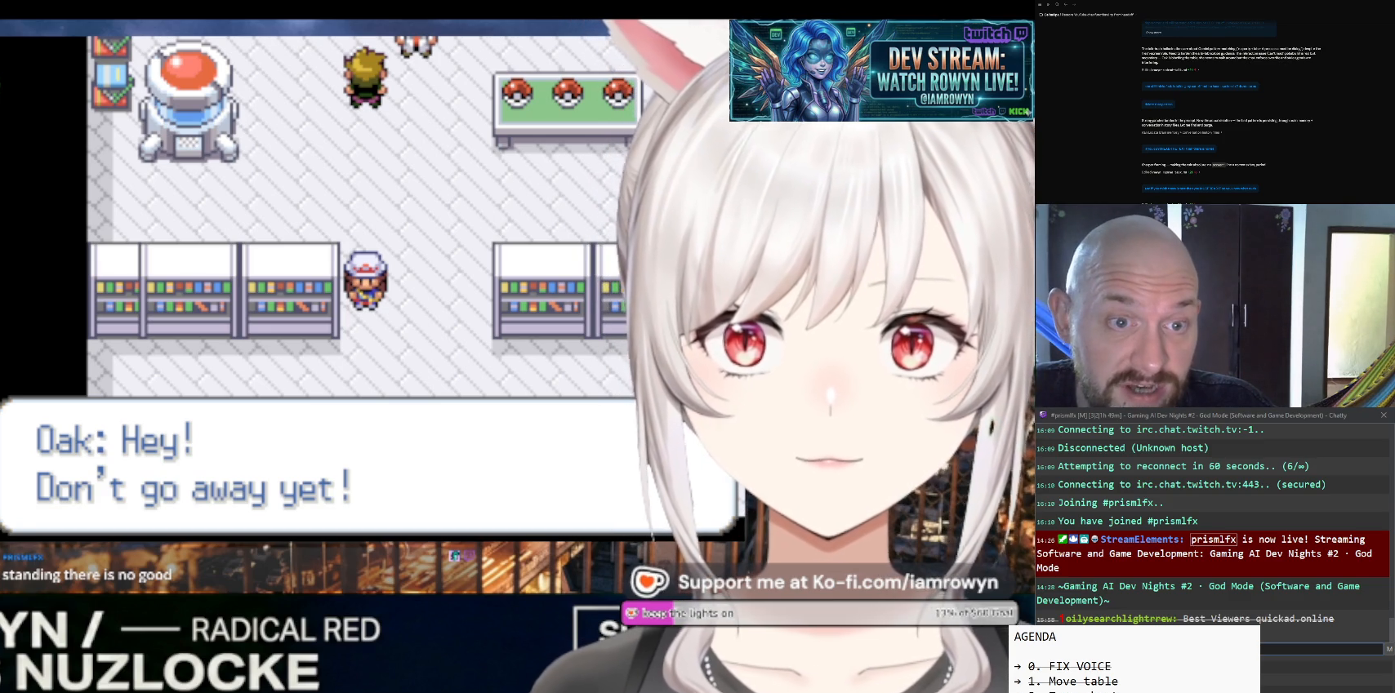
{"buttons": ["DPAD_UP"], "events": []}
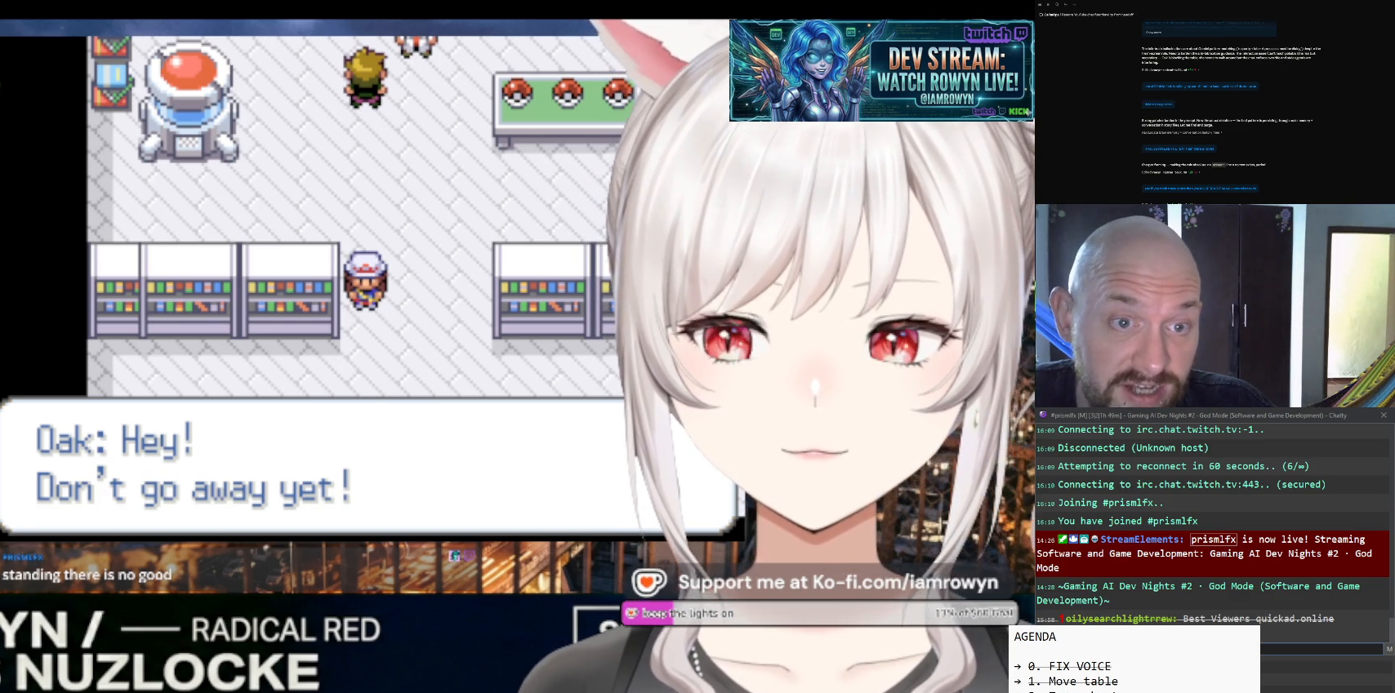
{"buttons": ["DPAD_UP"], "events": []}
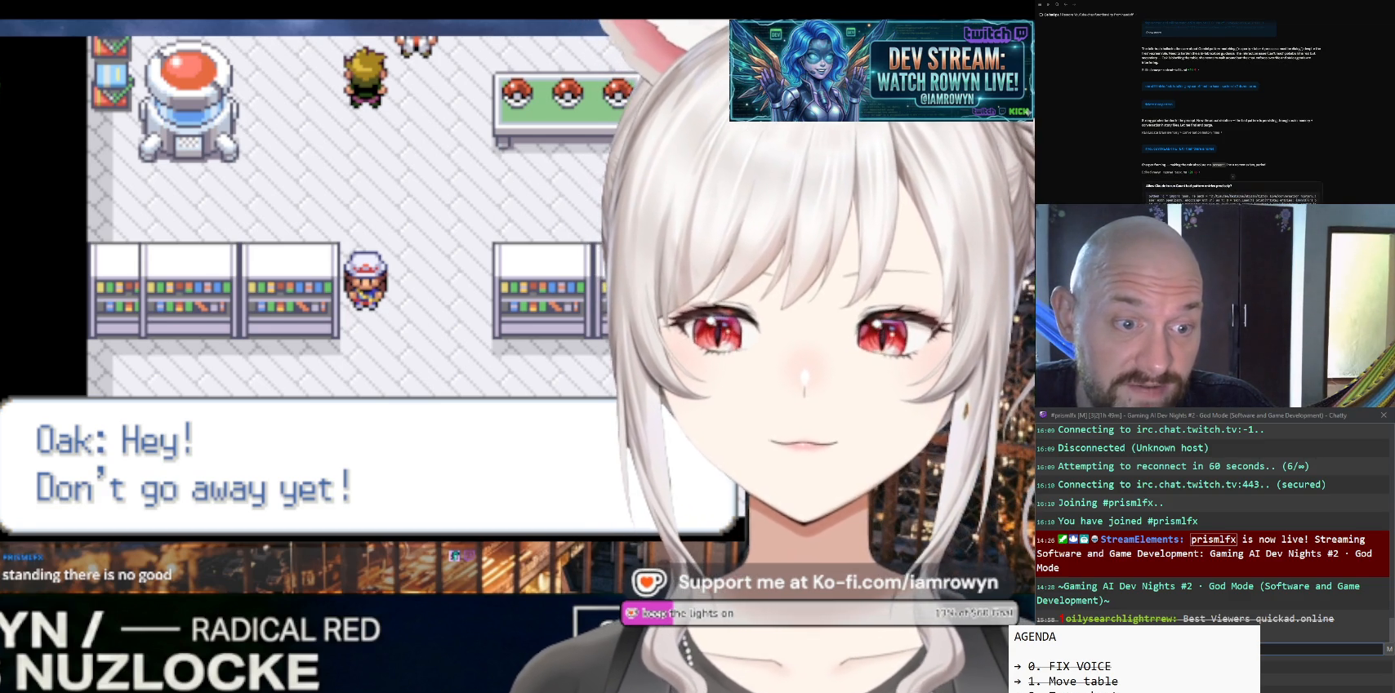
{"buttons": ["A"], "events": [[233, "A", "down"], [233, "DPAD_UP", "up"]]}
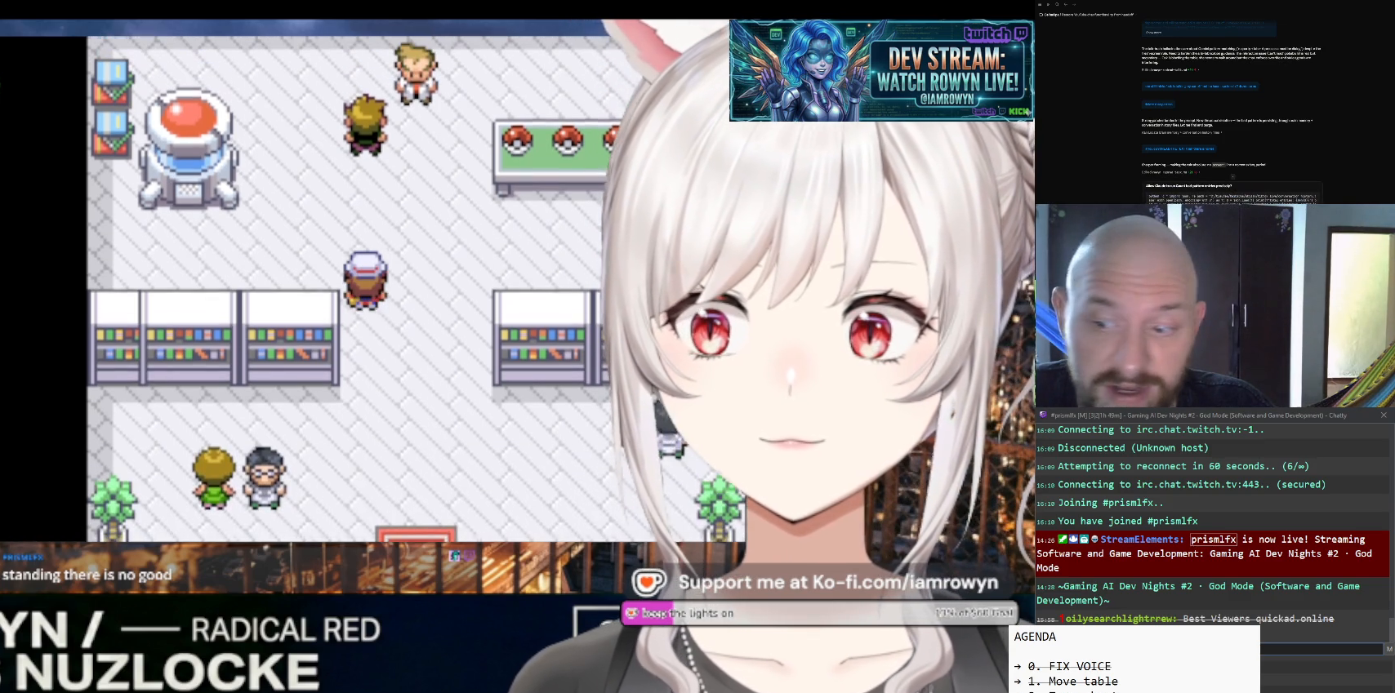
{"buttons": ["A"], "events": []}
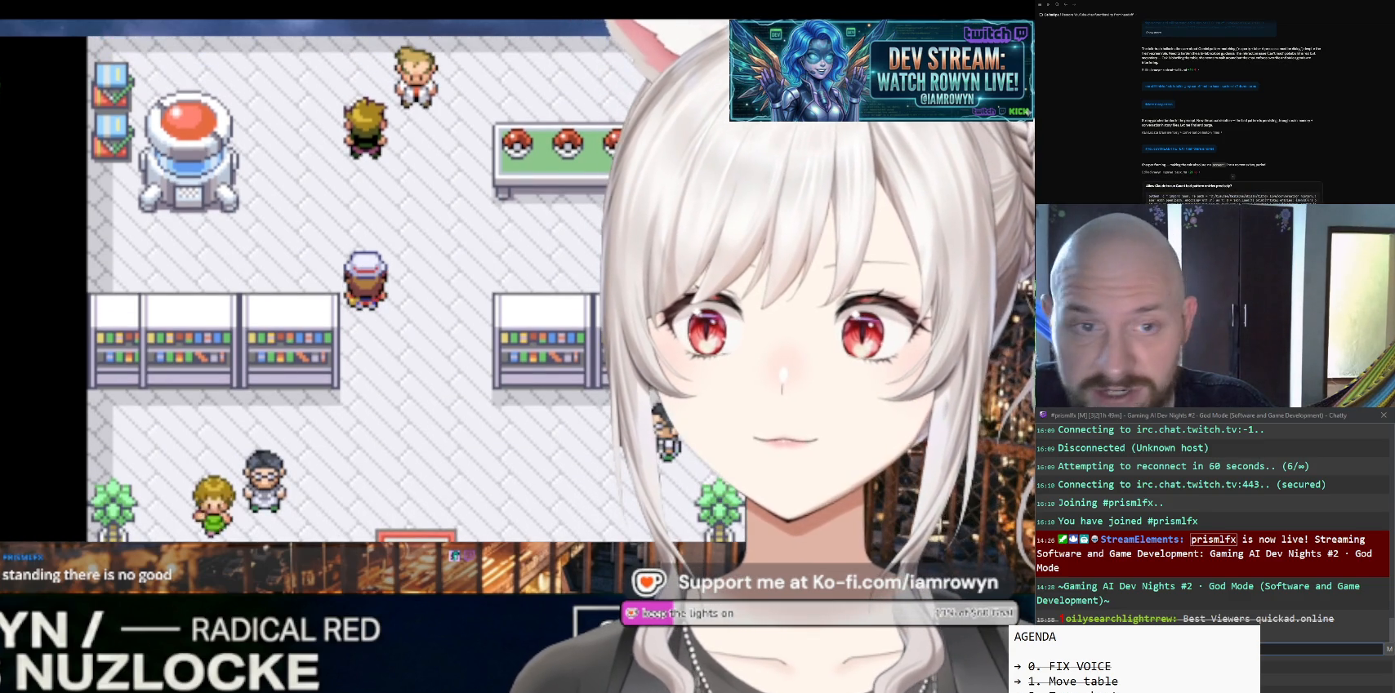
{"buttons": ["A"], "events": []}
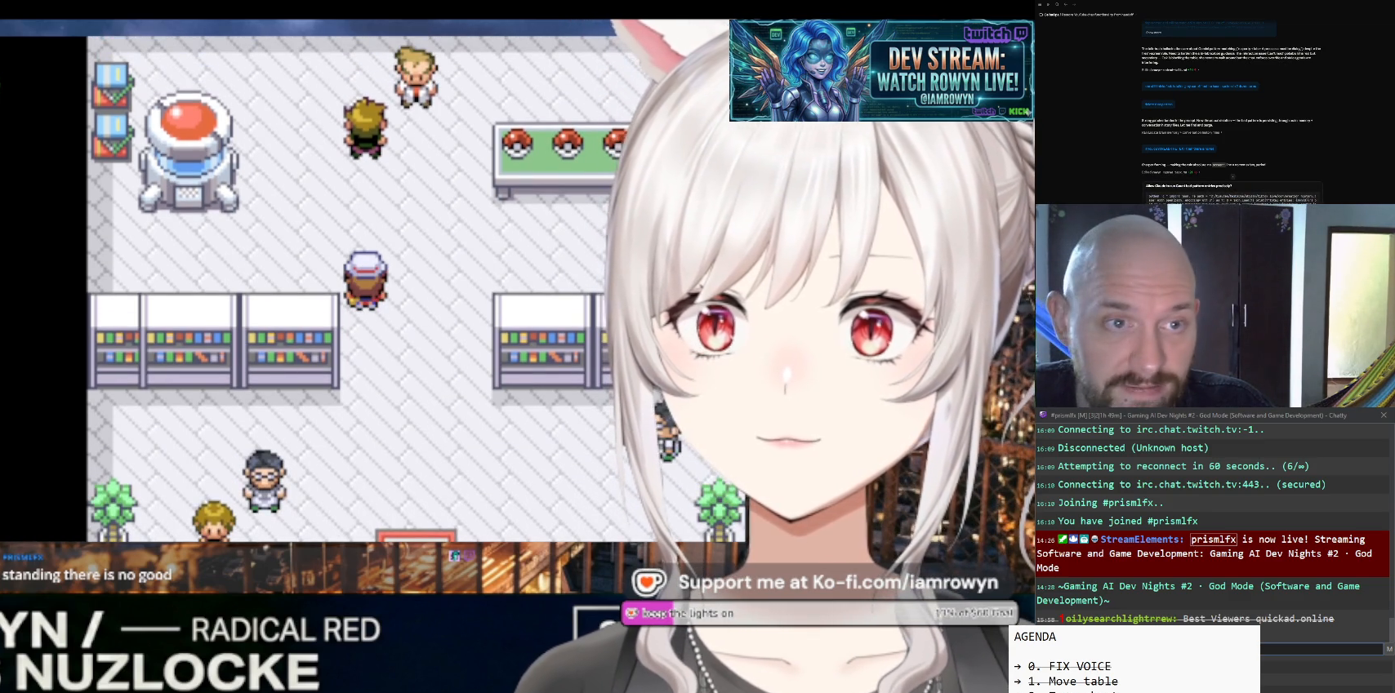
{"buttons": ["A"], "events": []}
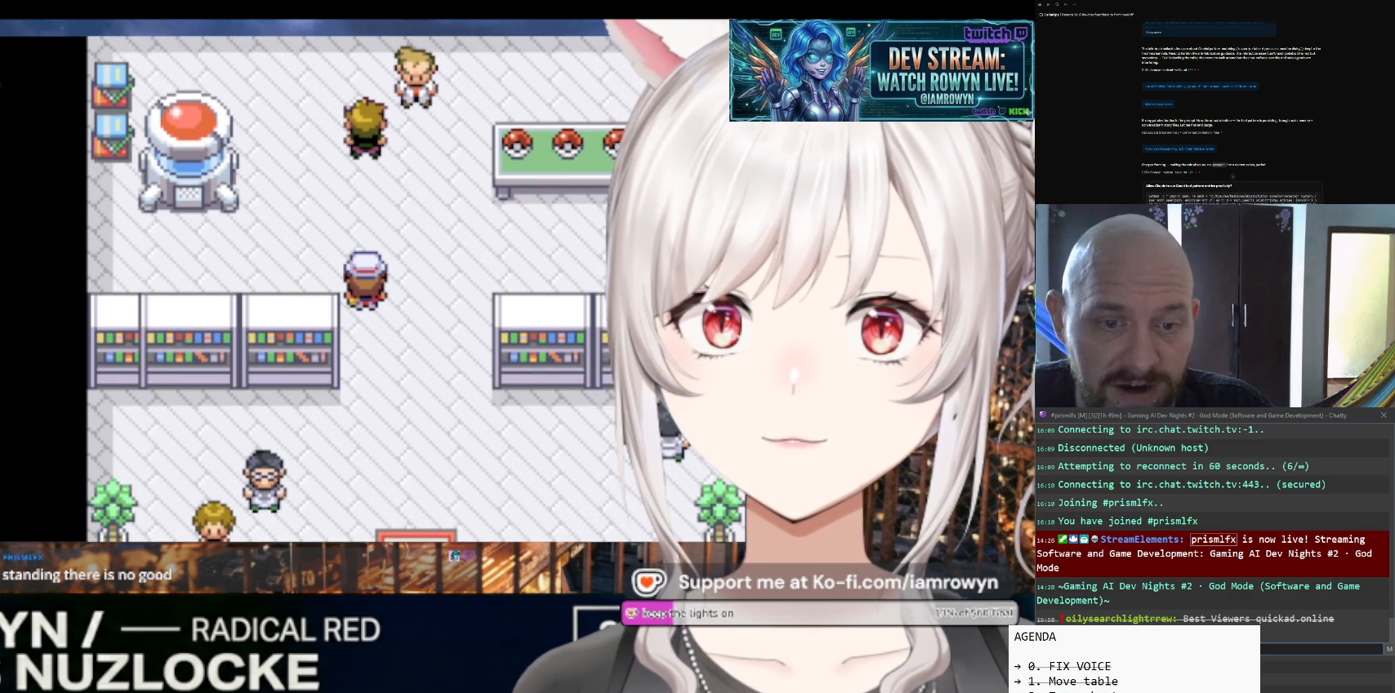
{"buttons": ["A"], "events": []}
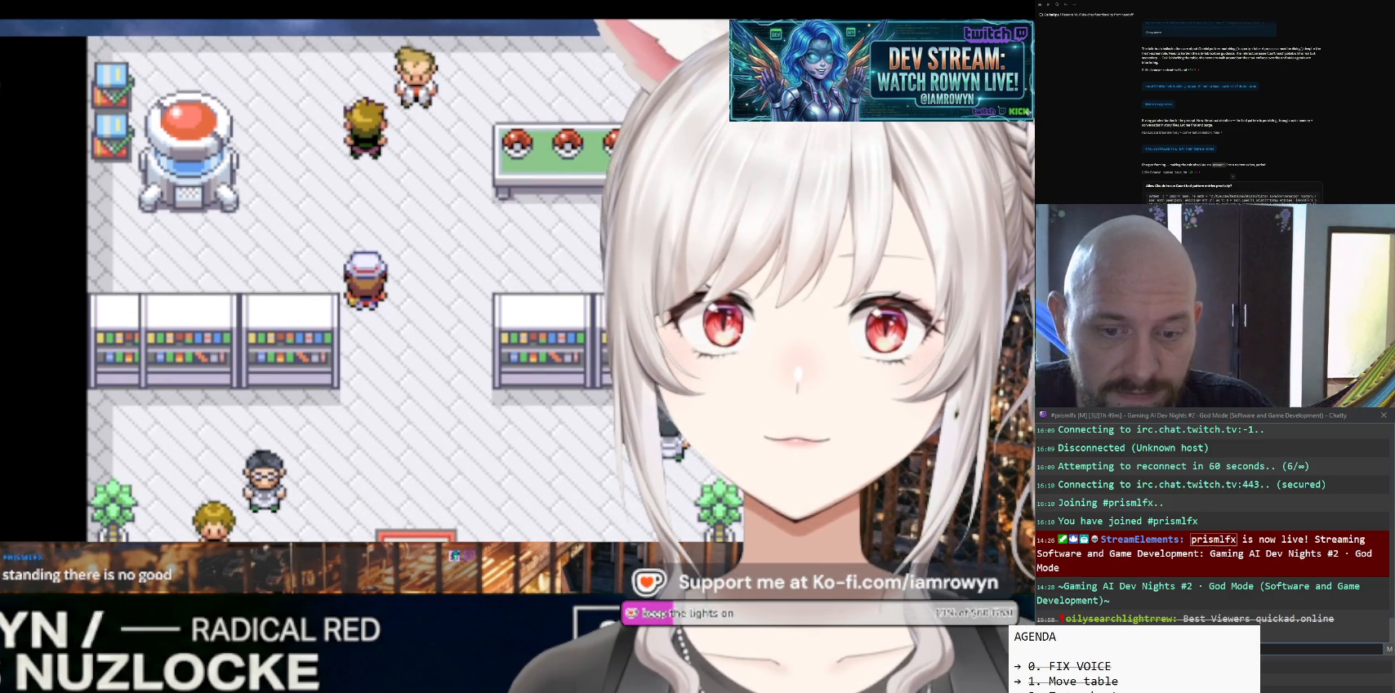
{"buttons": ["DPAD_DOWN"], "events": [[333, "A", "up"], [333, "DPAD_DOWN", "down"]]}
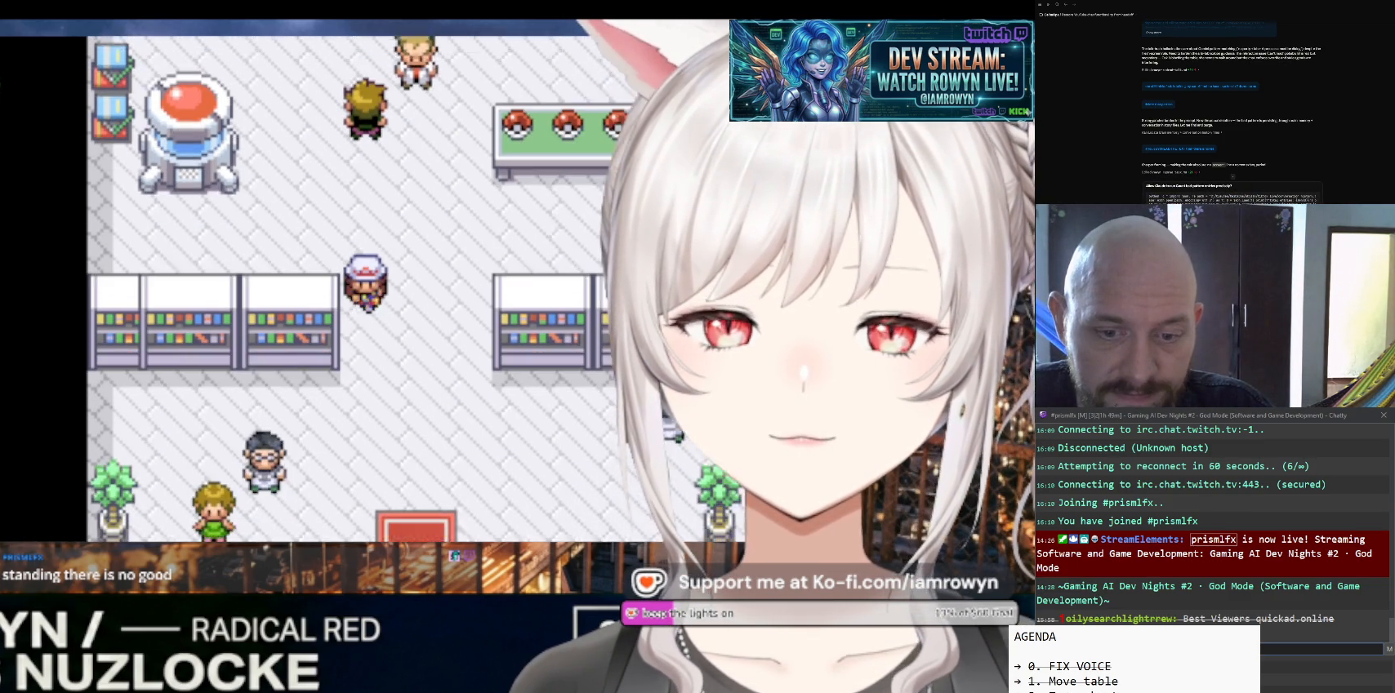
{"buttons": ["DPAD_DOWN"], "events": []}
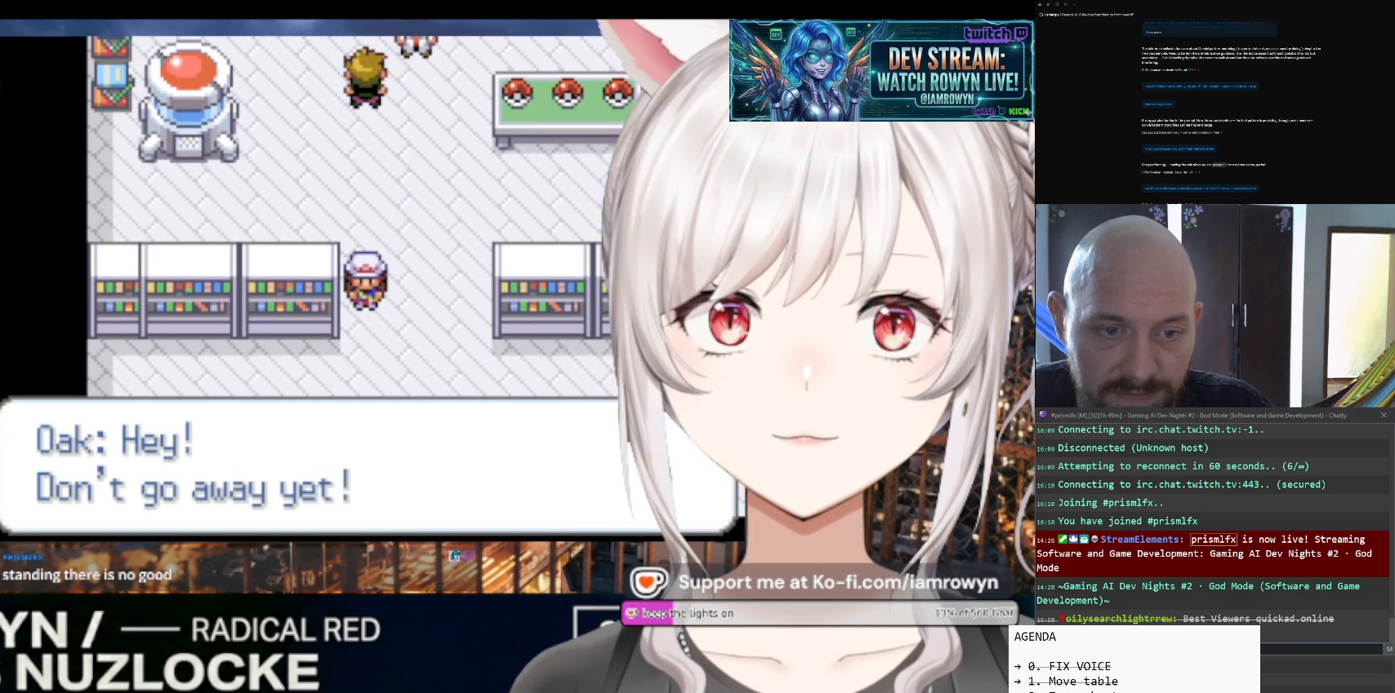
{"buttons": ["DPAD_DOWN"], "events": []}
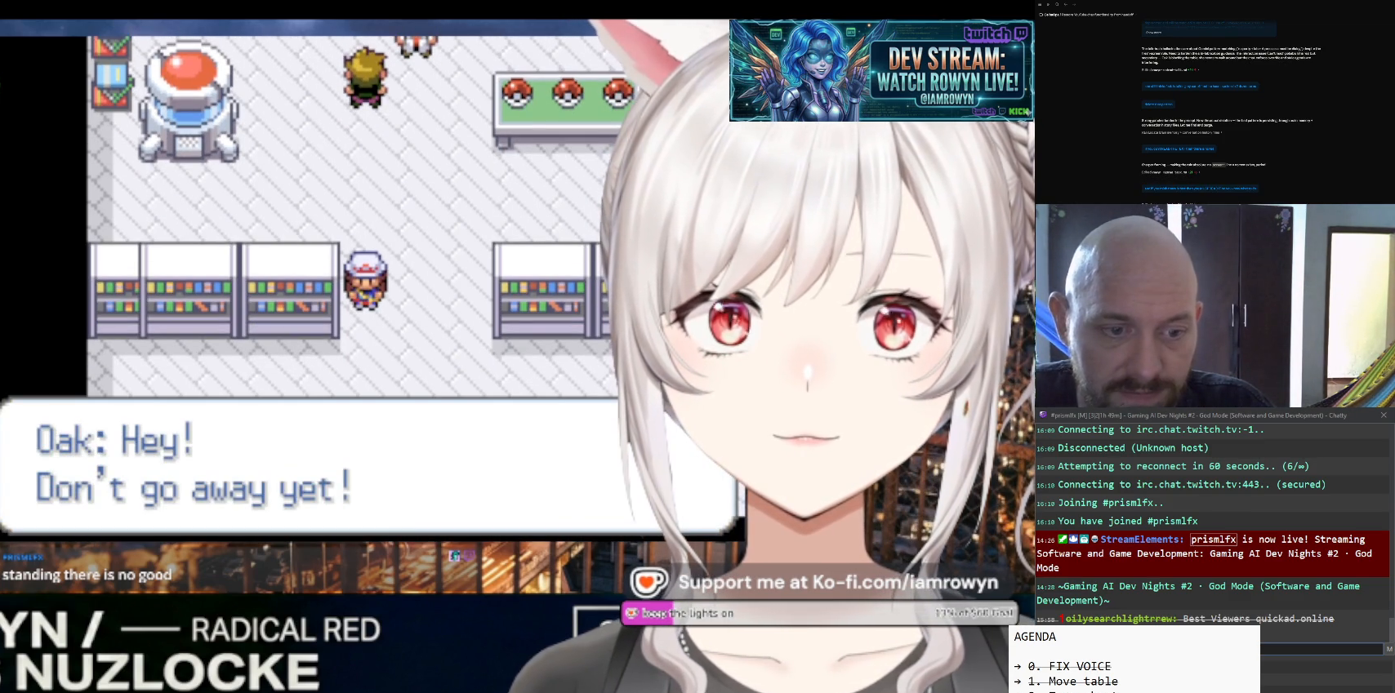
{"buttons": ["DPAD_DOWN"], "events": []}
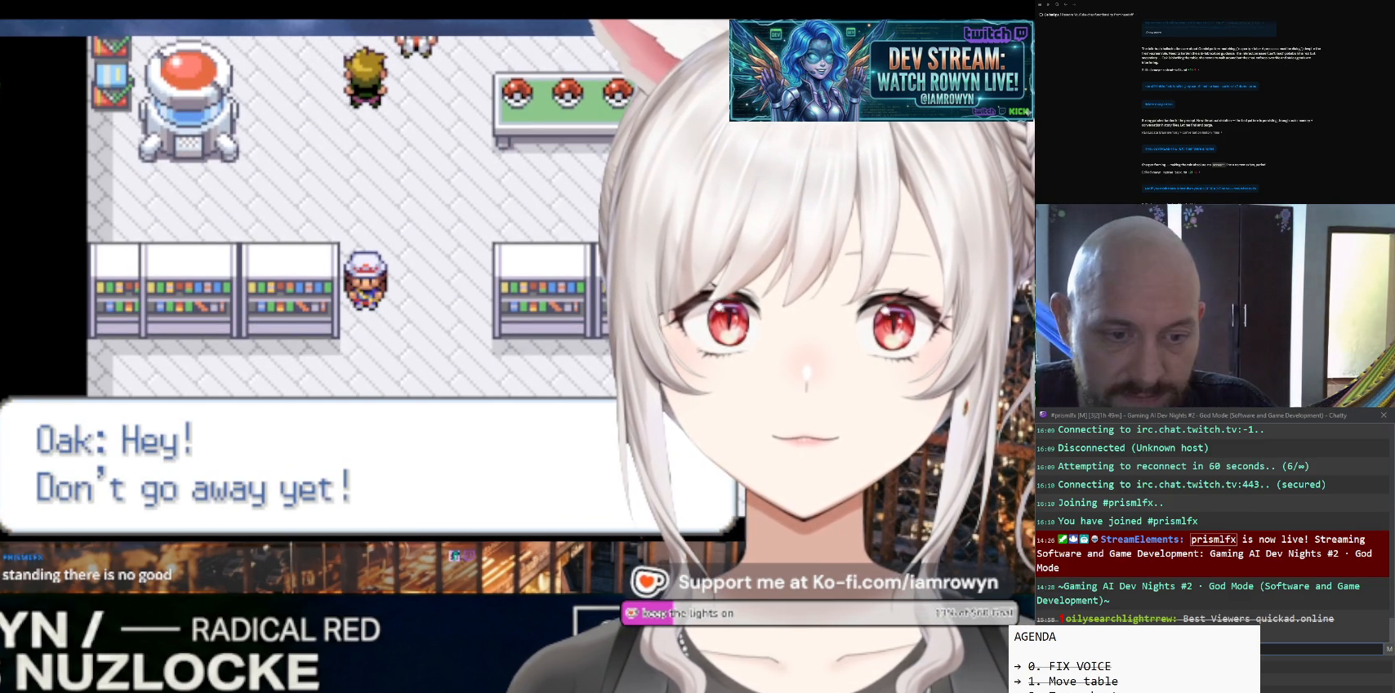
{"buttons": ["DPAD_DOWN"], "events": []}
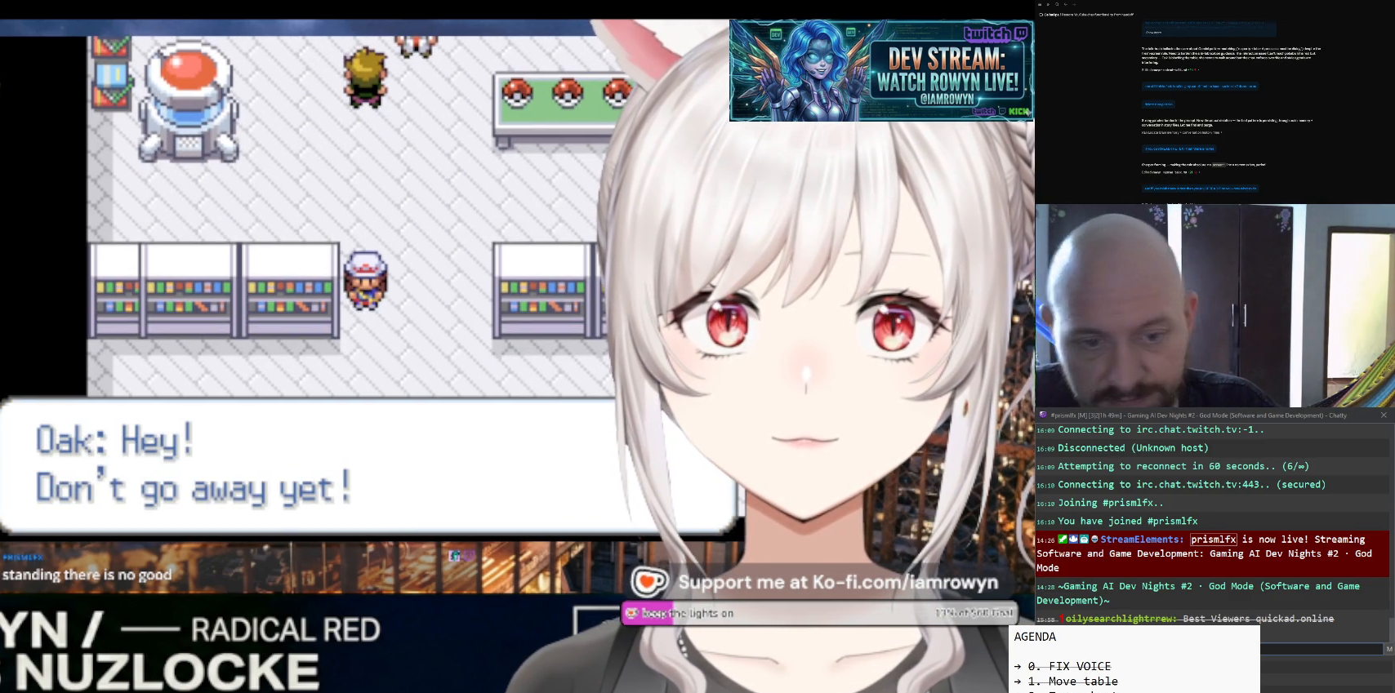
{"buttons": ["DPAD_UP"], "events": [[233, "DPAD_DOWN", "up"], [233, "DPAD_UP", "down"]]}
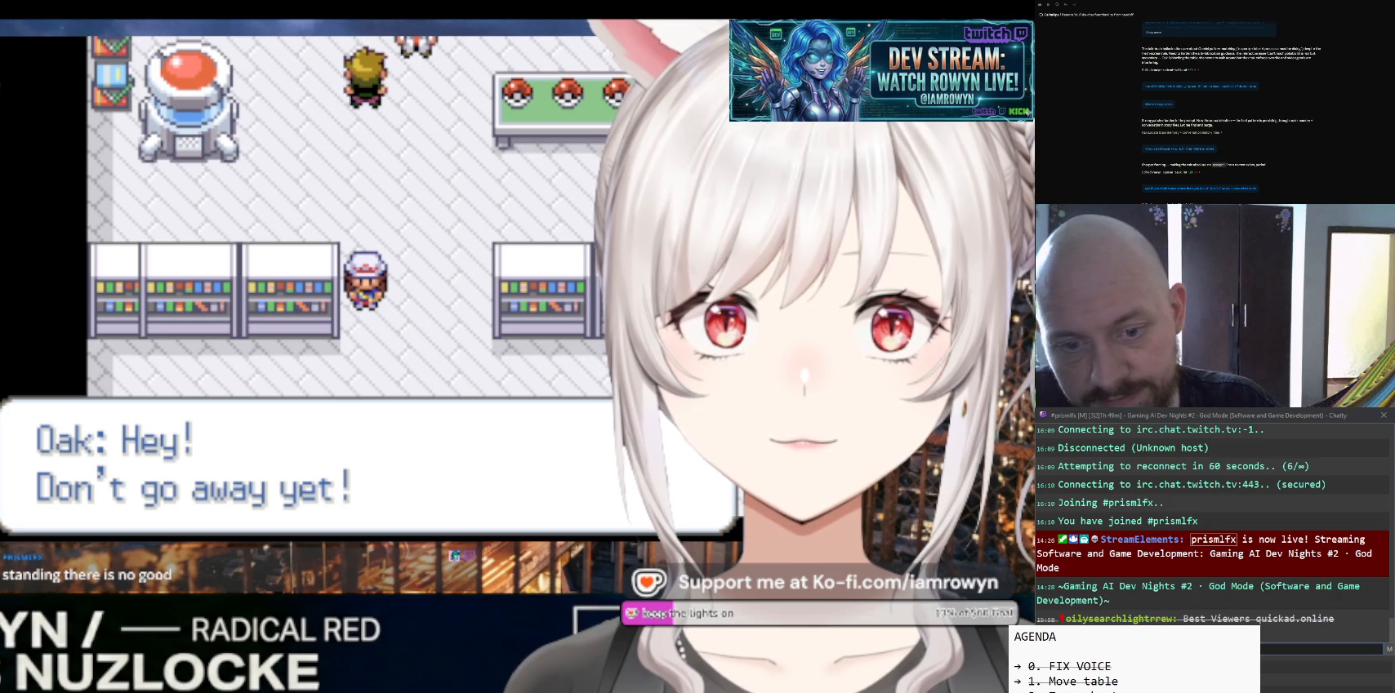
{"buttons": ["DPAD_UP"], "events": []}
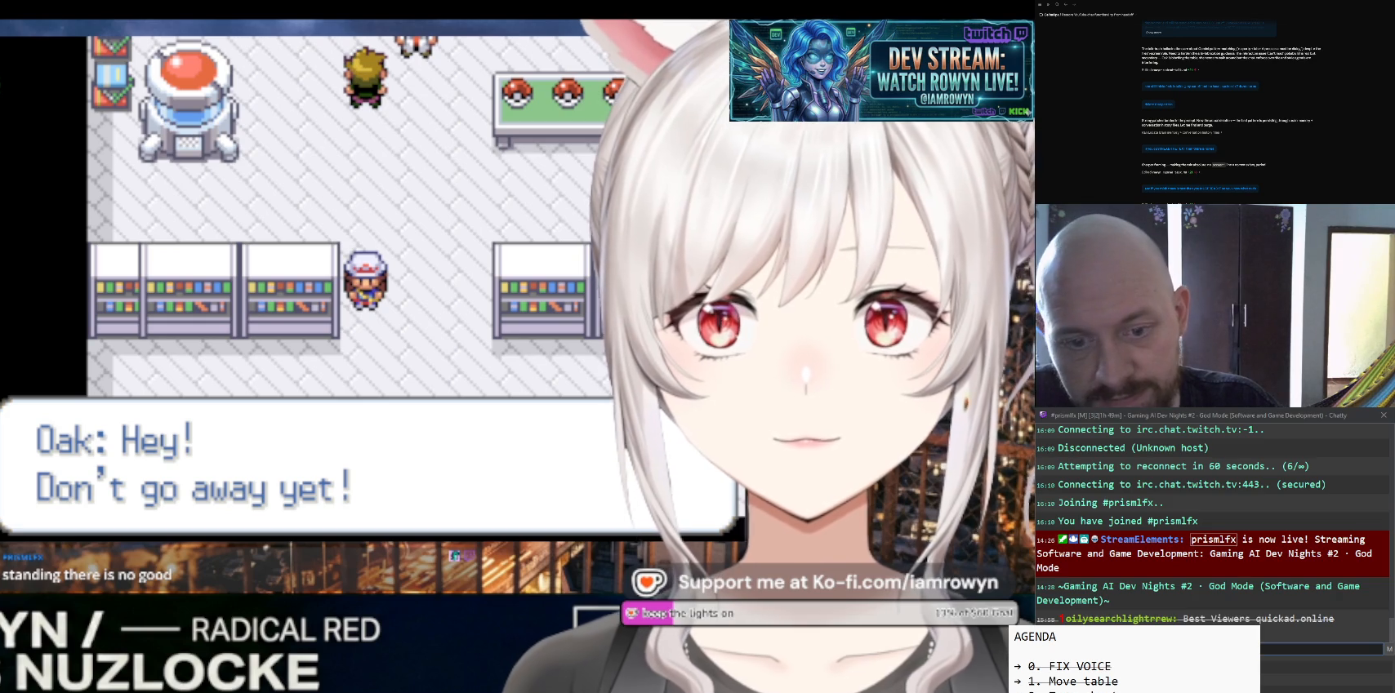
{"buttons": ["DPAD_UP"], "events": []}
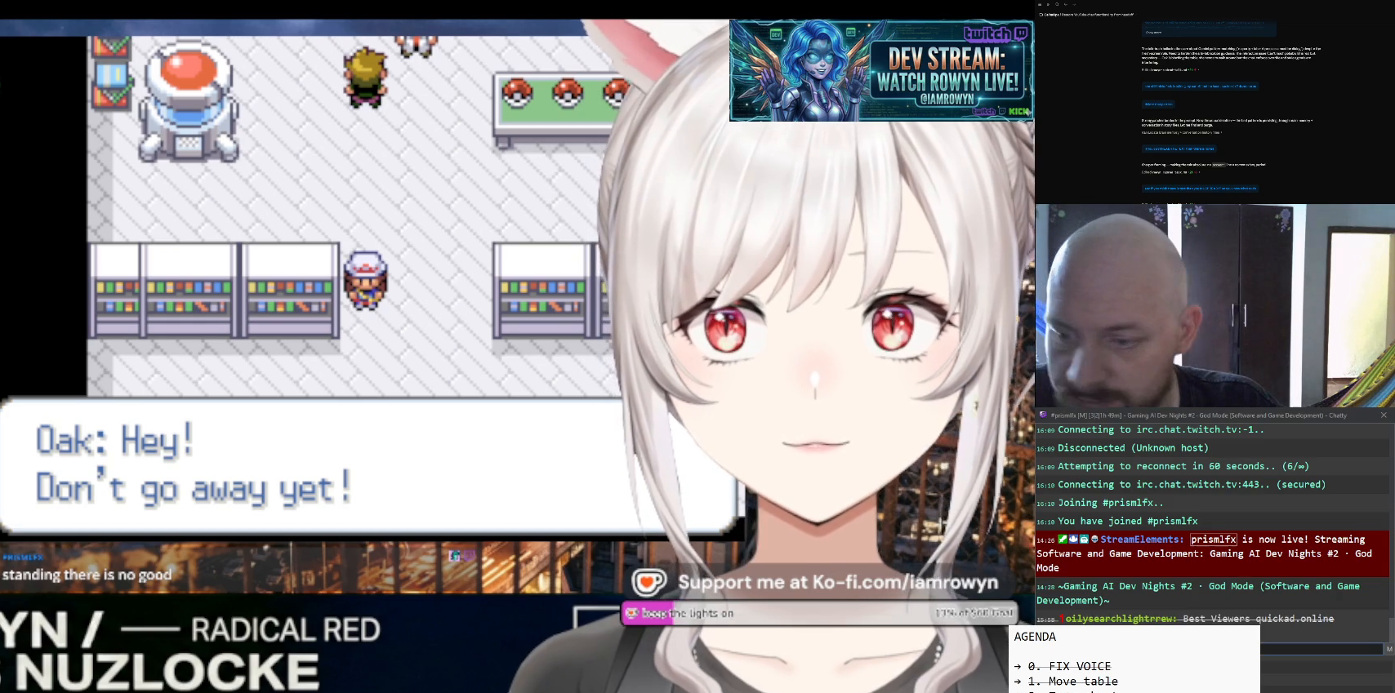
{"buttons": ["DPAD_UP"], "events": []}
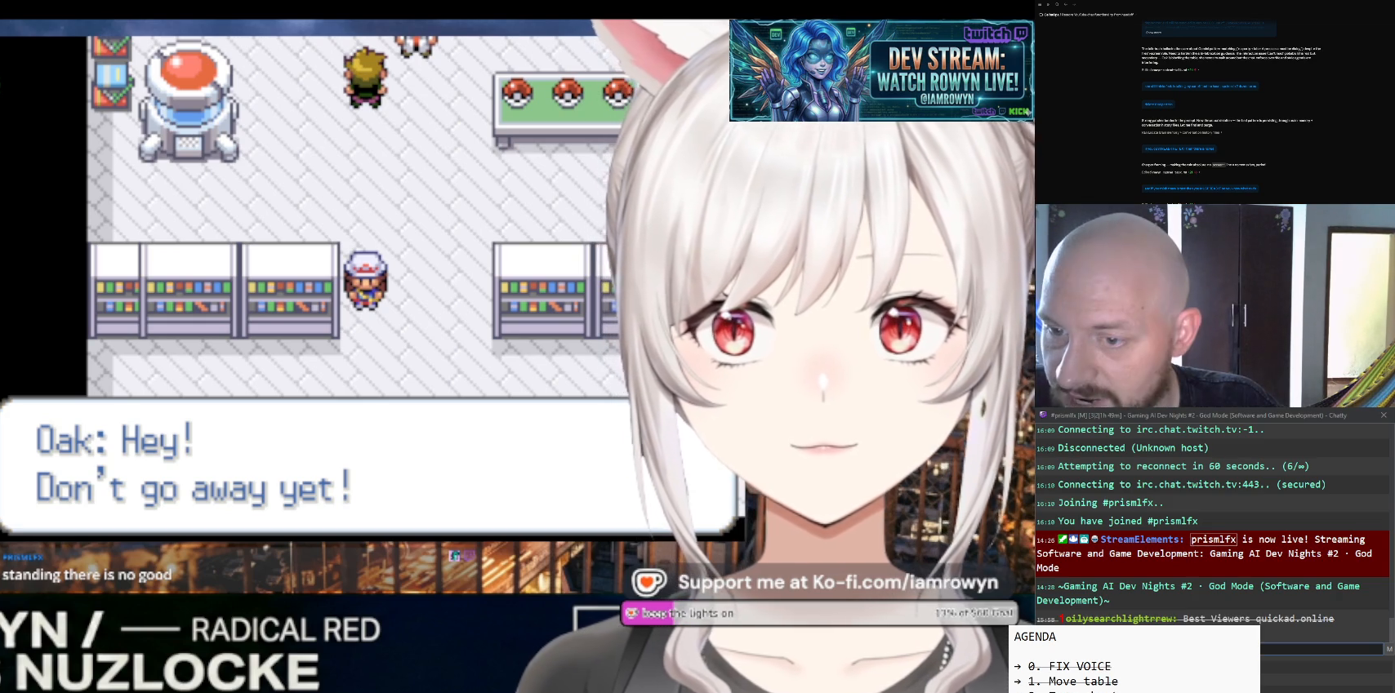
{"buttons": ["DPAD_UP"], "events": []}
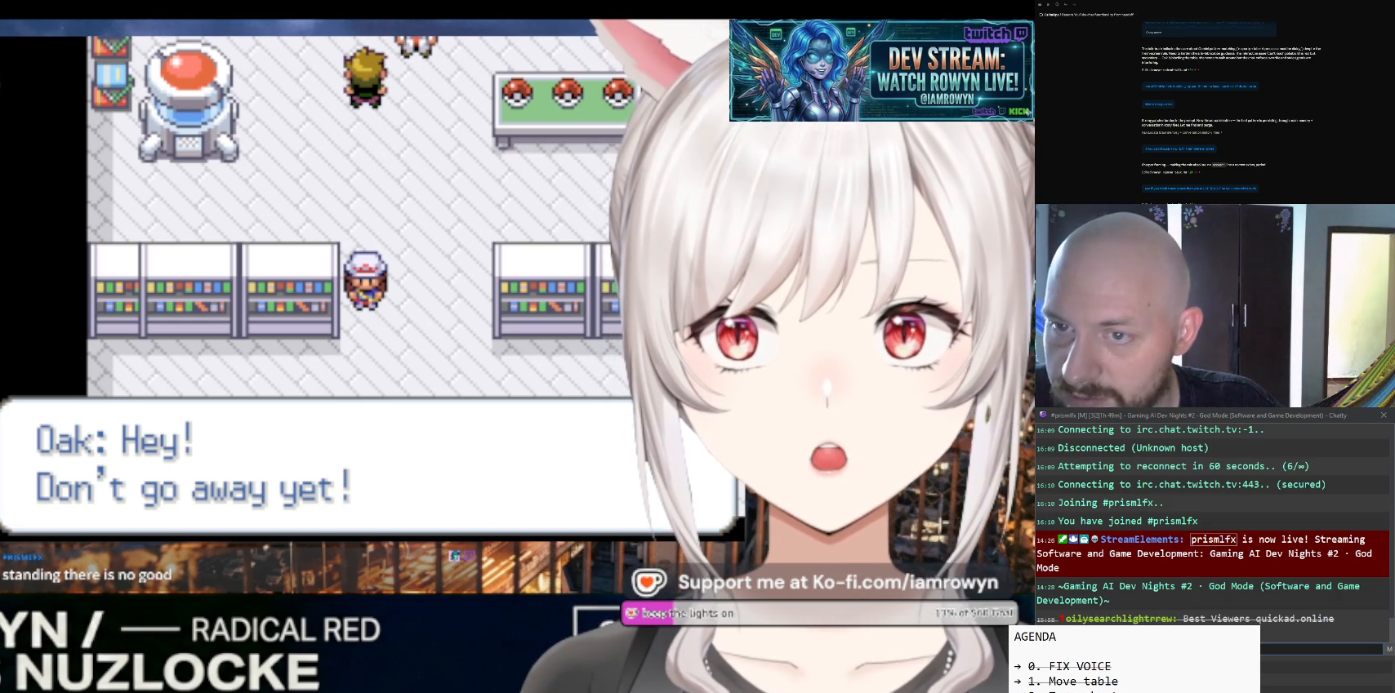
{"buttons": ["DPAD_UP"], "events": []}
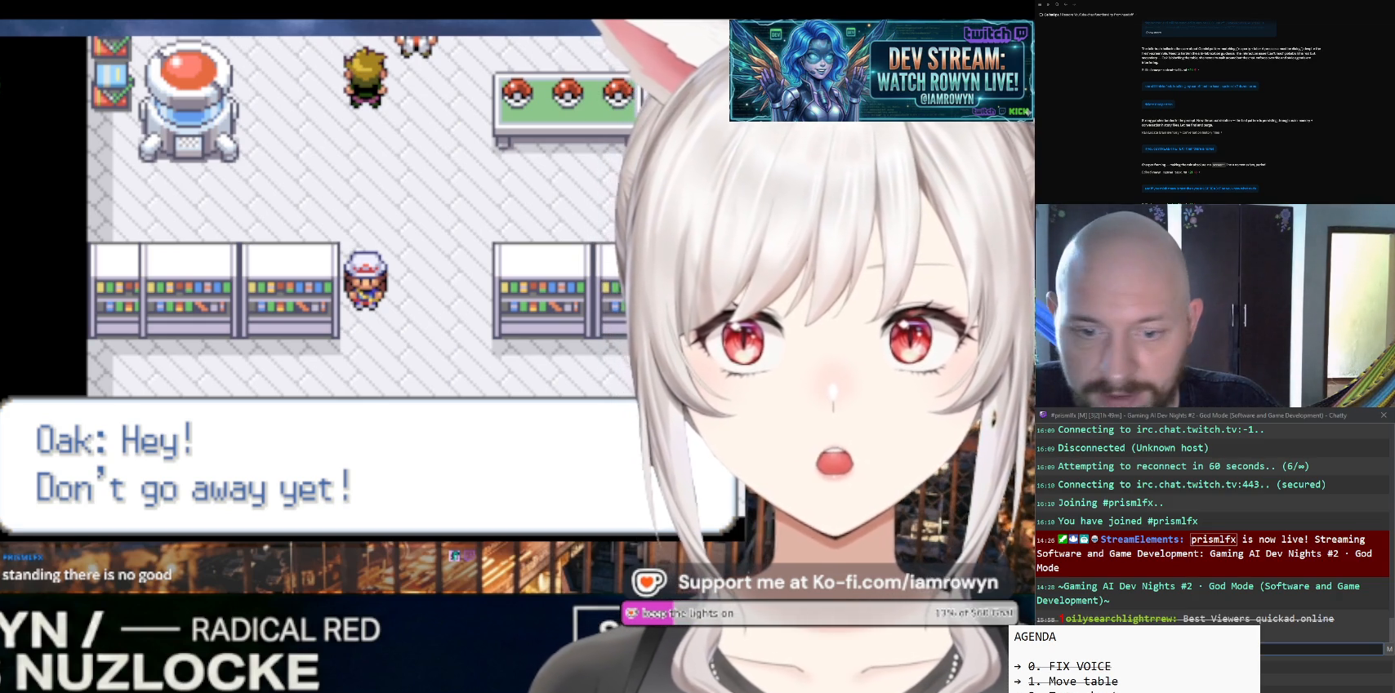
{"buttons": ["DPAD_UP"], "events": []}
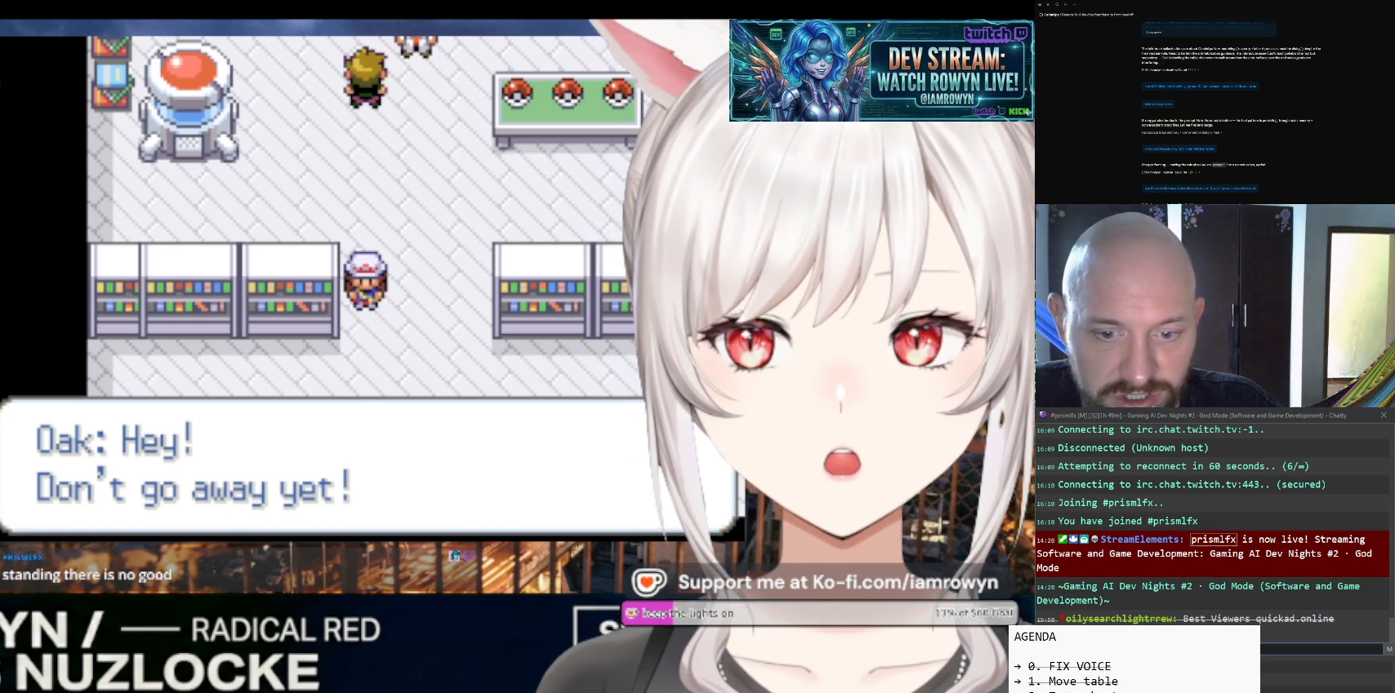
{"buttons": ["DPAD_UP"], "events": []}
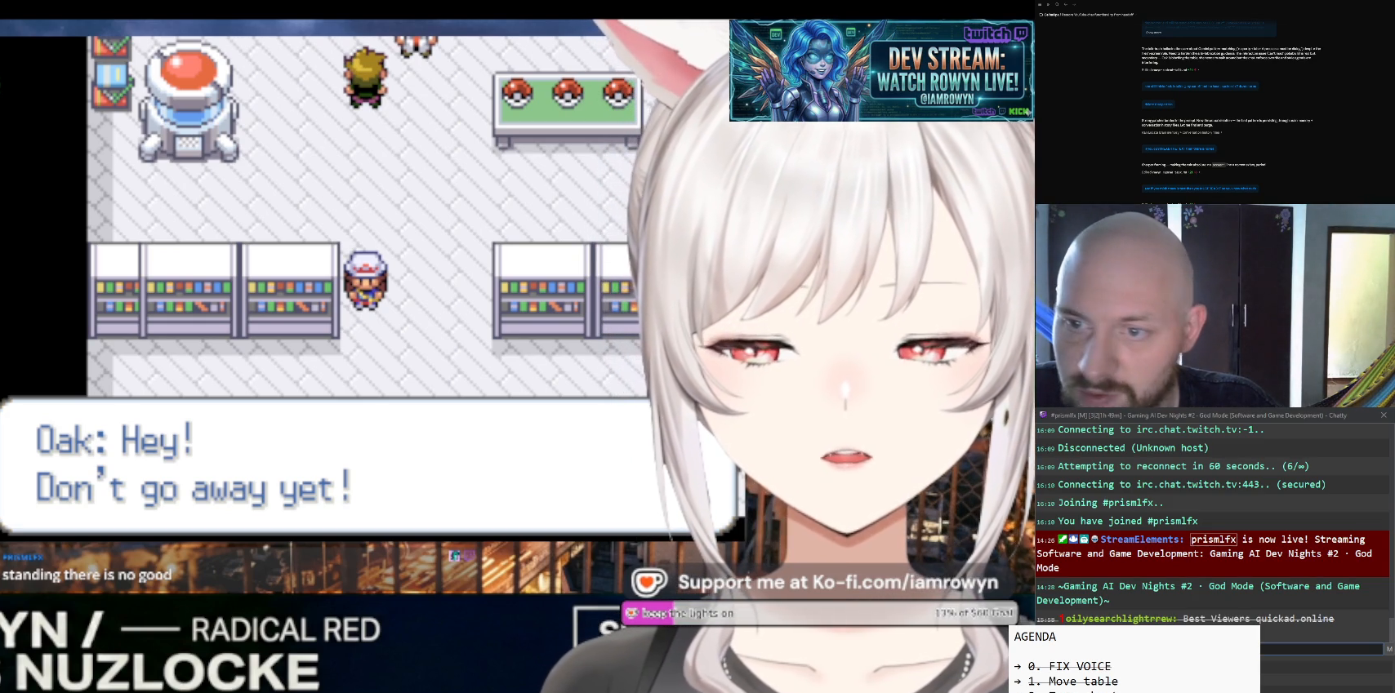
{"buttons": ["DPAD_UP"], "events": []}
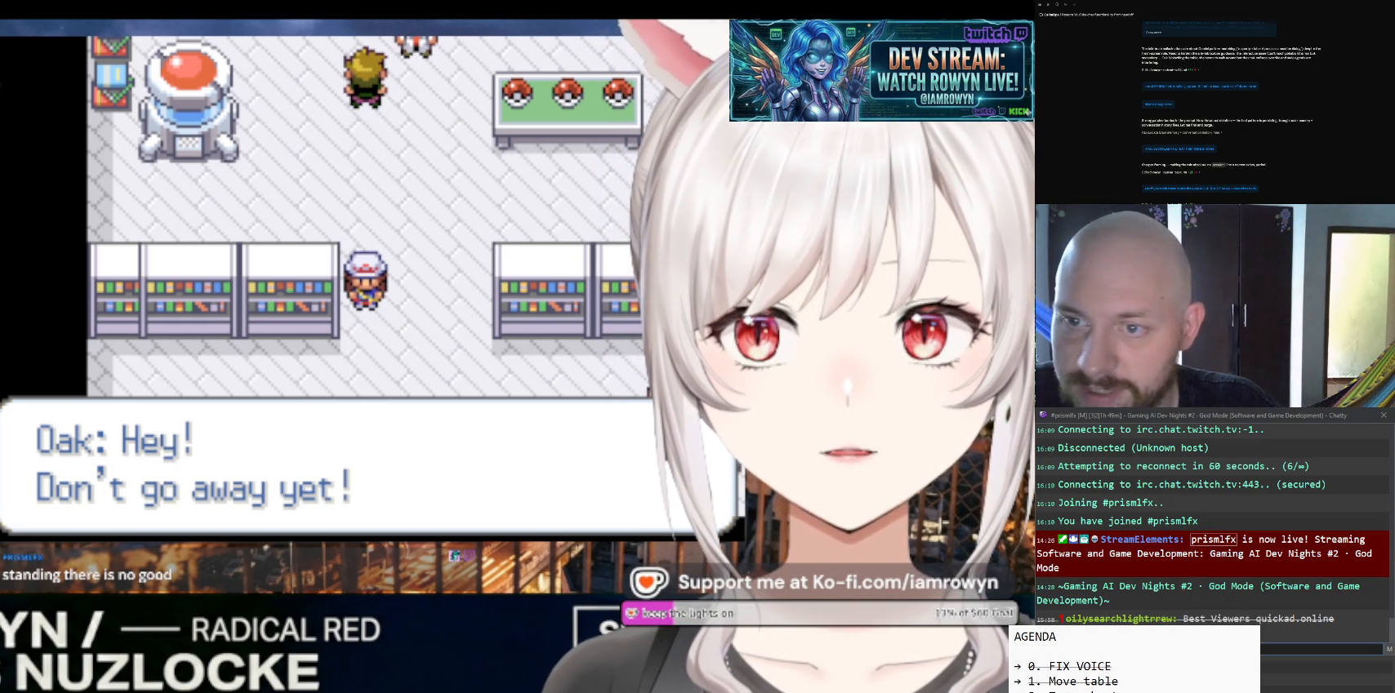
{"buttons": ["DPAD_UP"], "events": []}
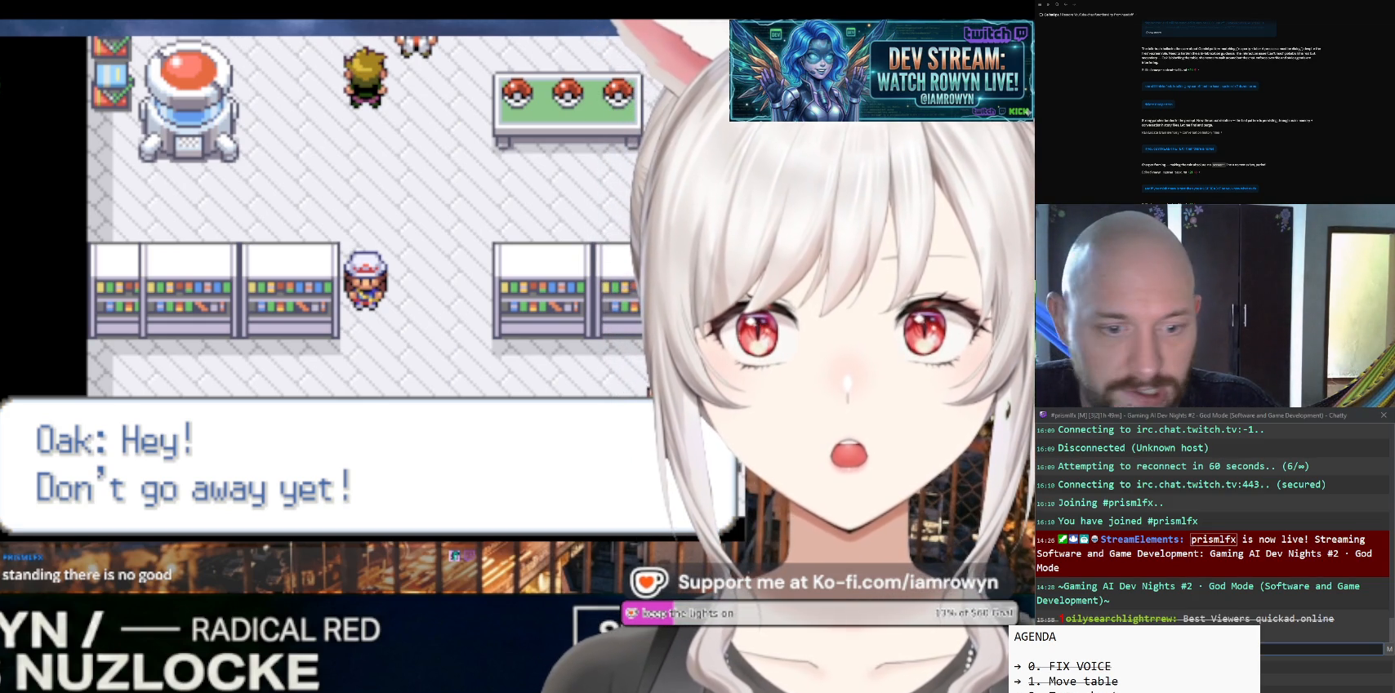
{"buttons": ["DPAD_UP"], "events": []}
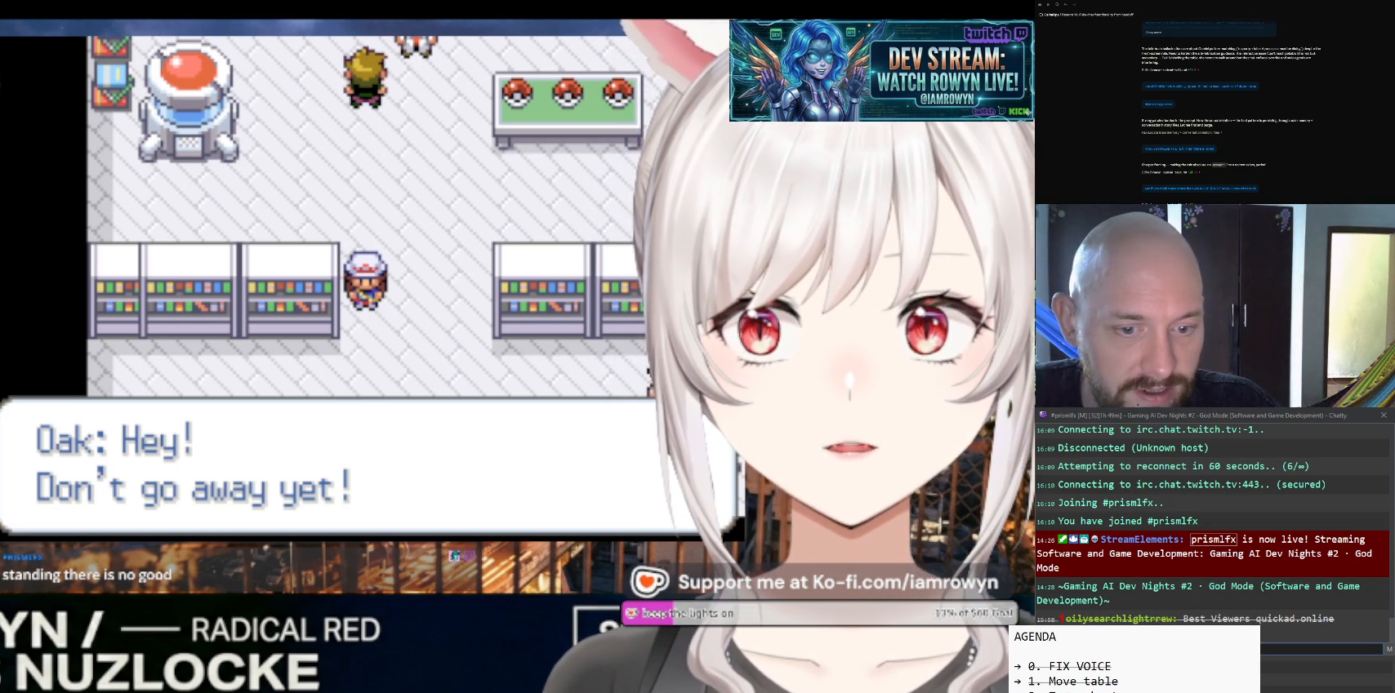
{"buttons": ["DPAD_UP"], "events": []}
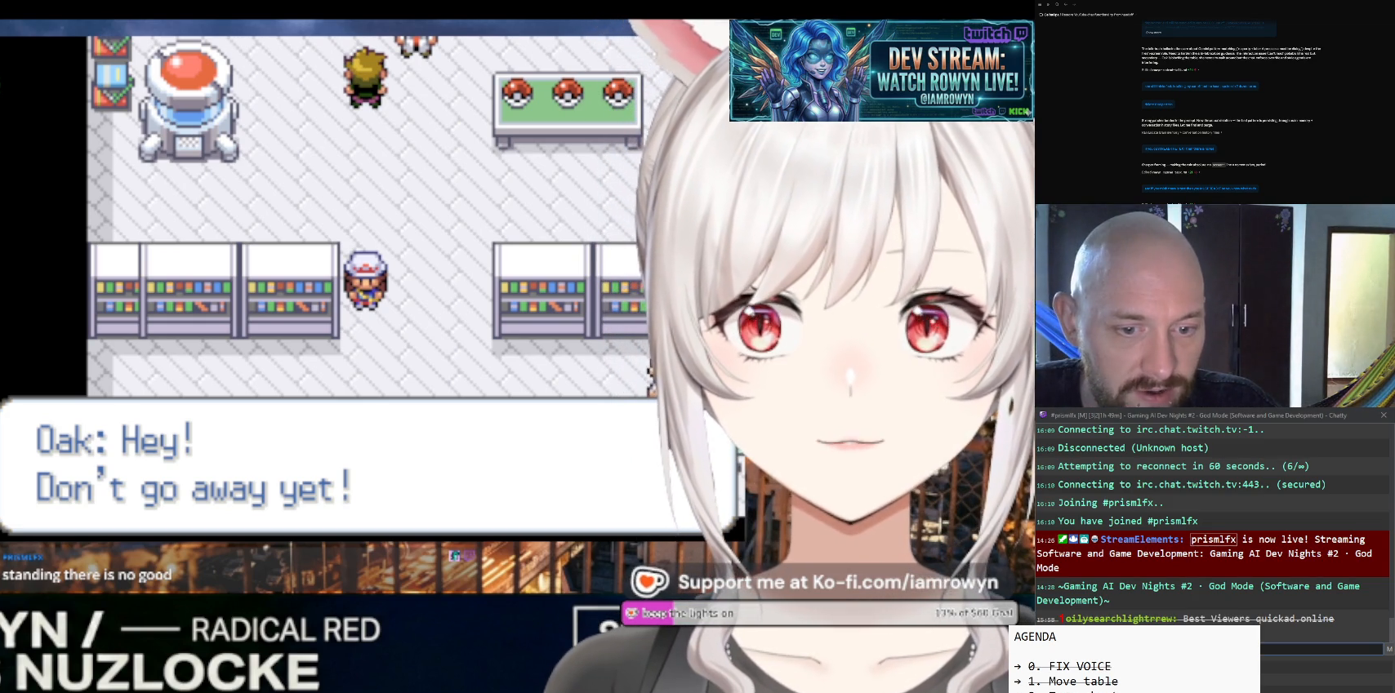
{"buttons": ["DPAD_UP"], "events": []}
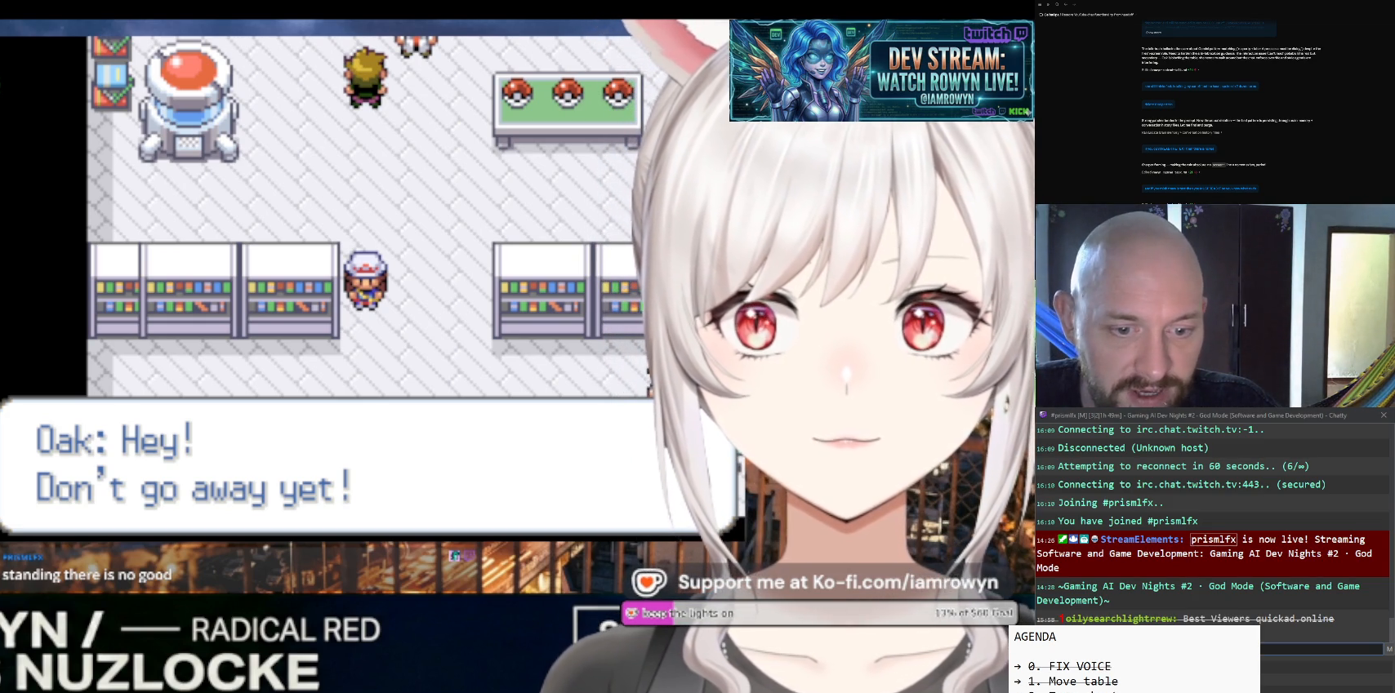
{"buttons": ["DPAD_UP"], "events": []}
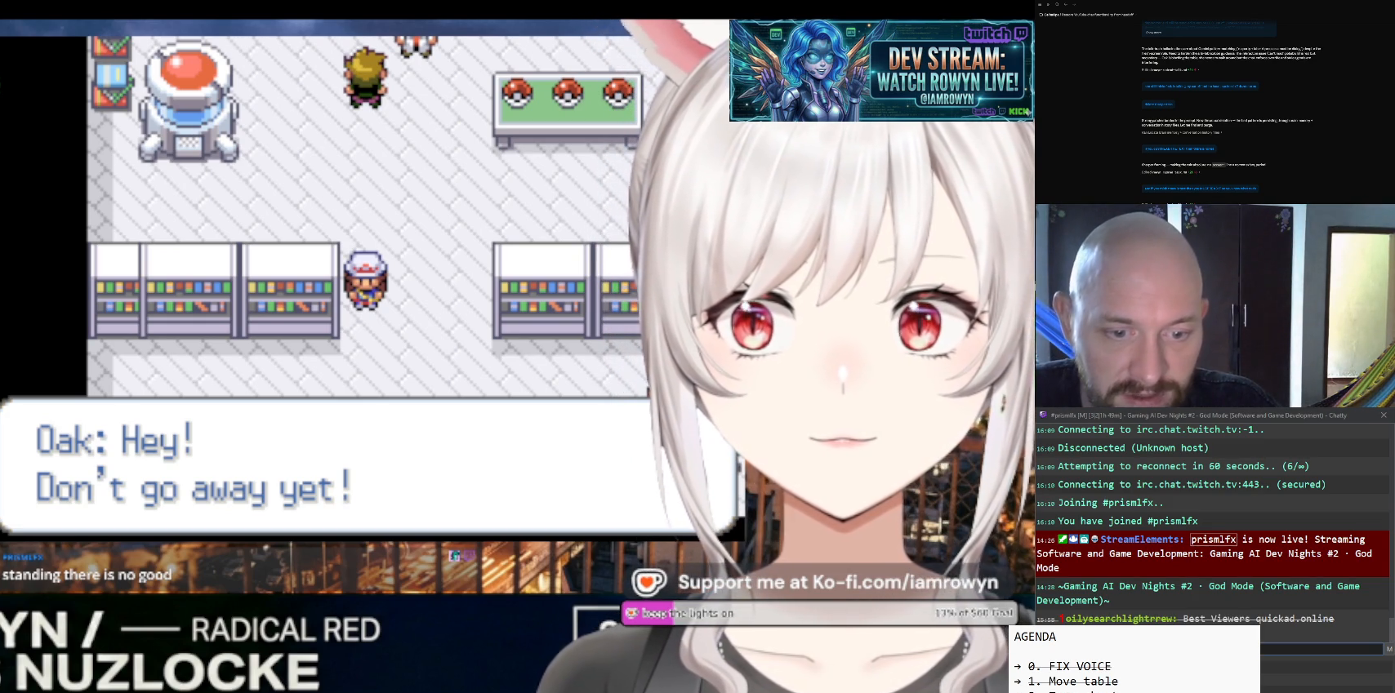
{"buttons": ["DPAD_UP"], "events": []}